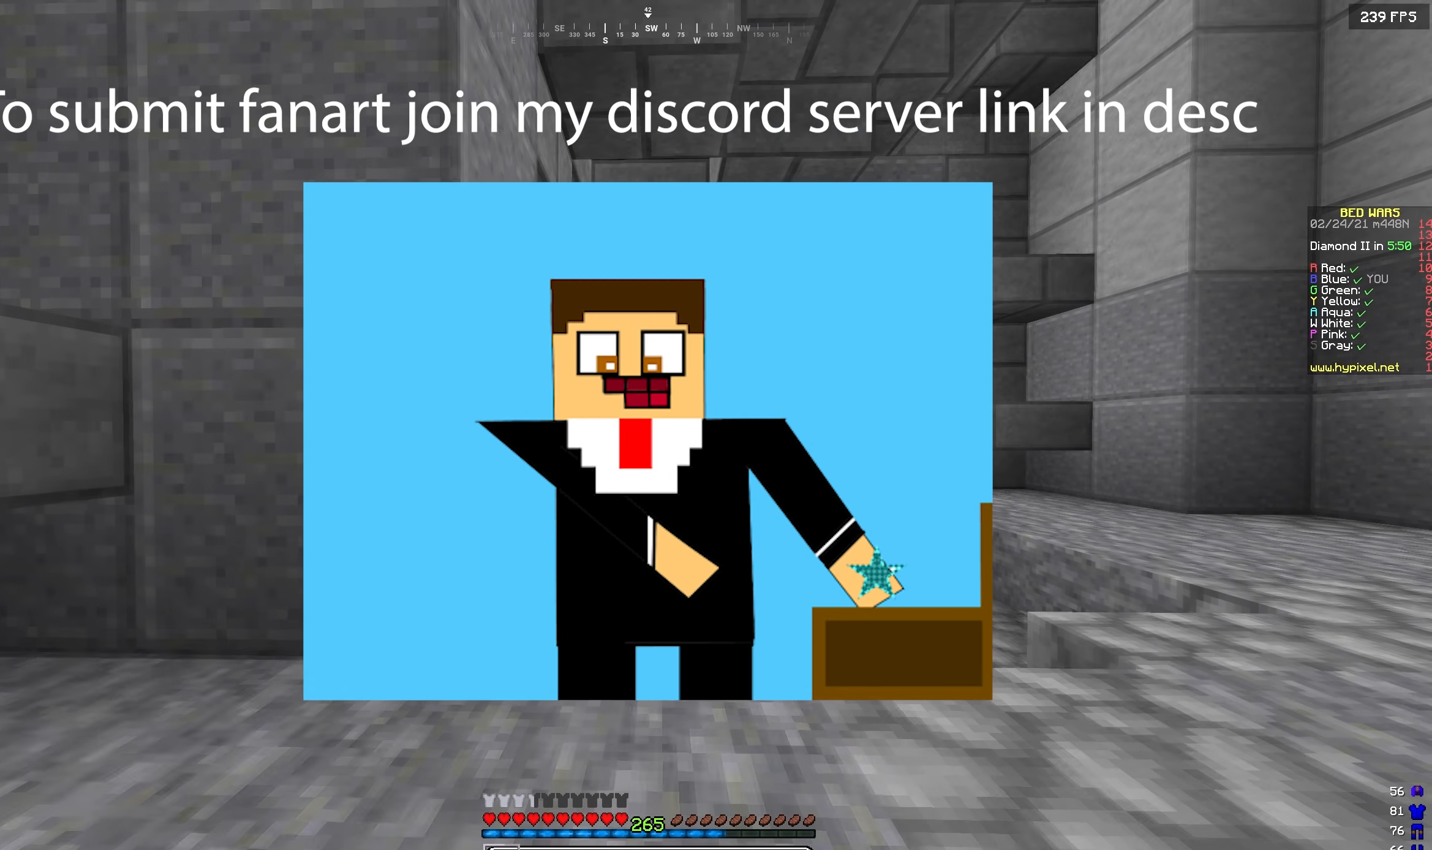
Gameplay with keyboard; each line is a JSON object with the keys held at the frame after it. "events" lists presses ("down") and releases ("up") of "a", "d", "s" and "w" between this image and that frame as [ms after this image, input, new state], when the widget could be followed in between. No other keys are recorded. Mouse input is not recorded.
{"keys": [], "events": []}
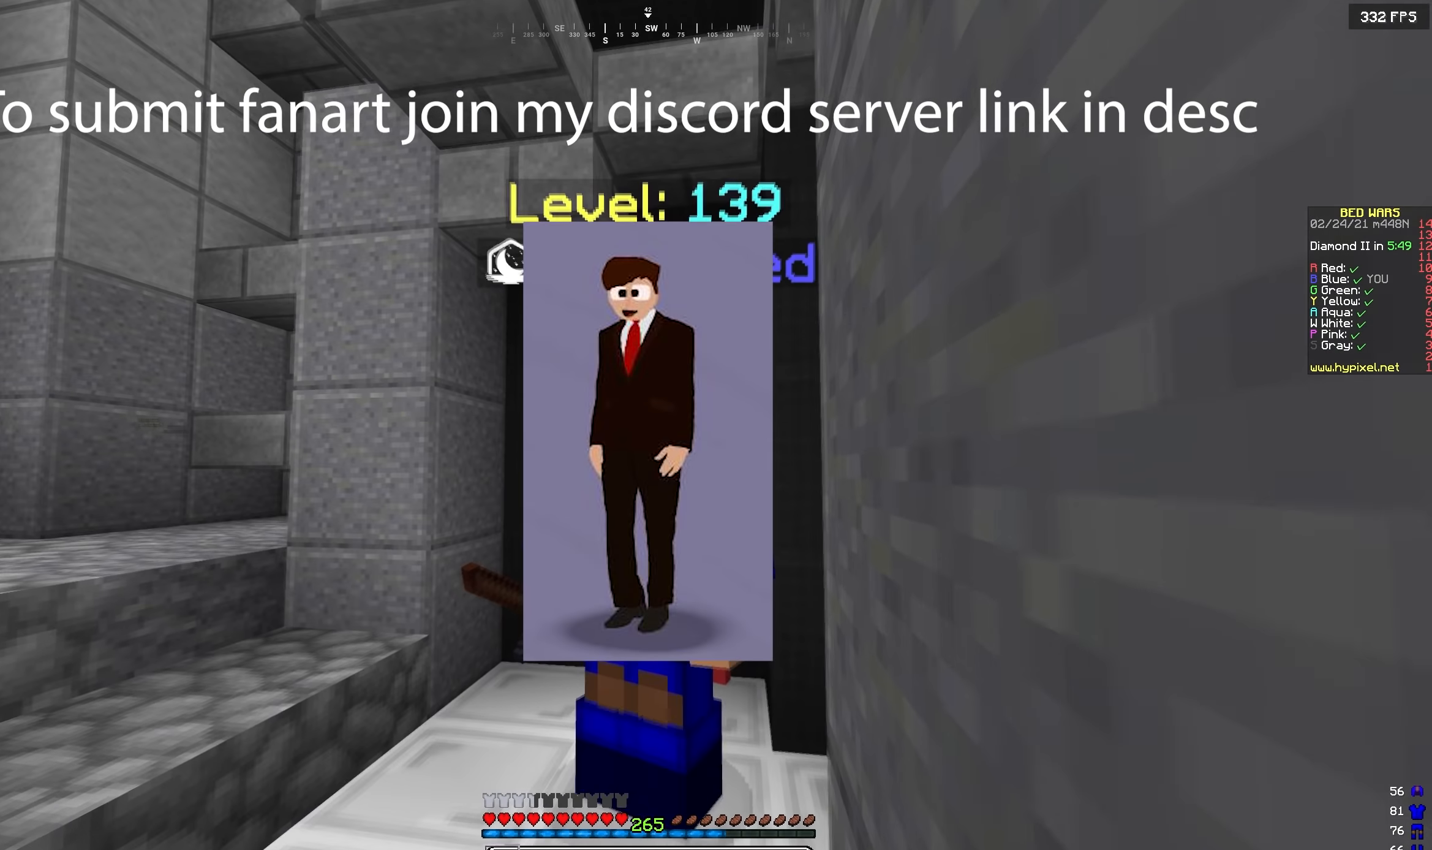
{"keys": ["w"], "events": [[433, "w", "down"]]}
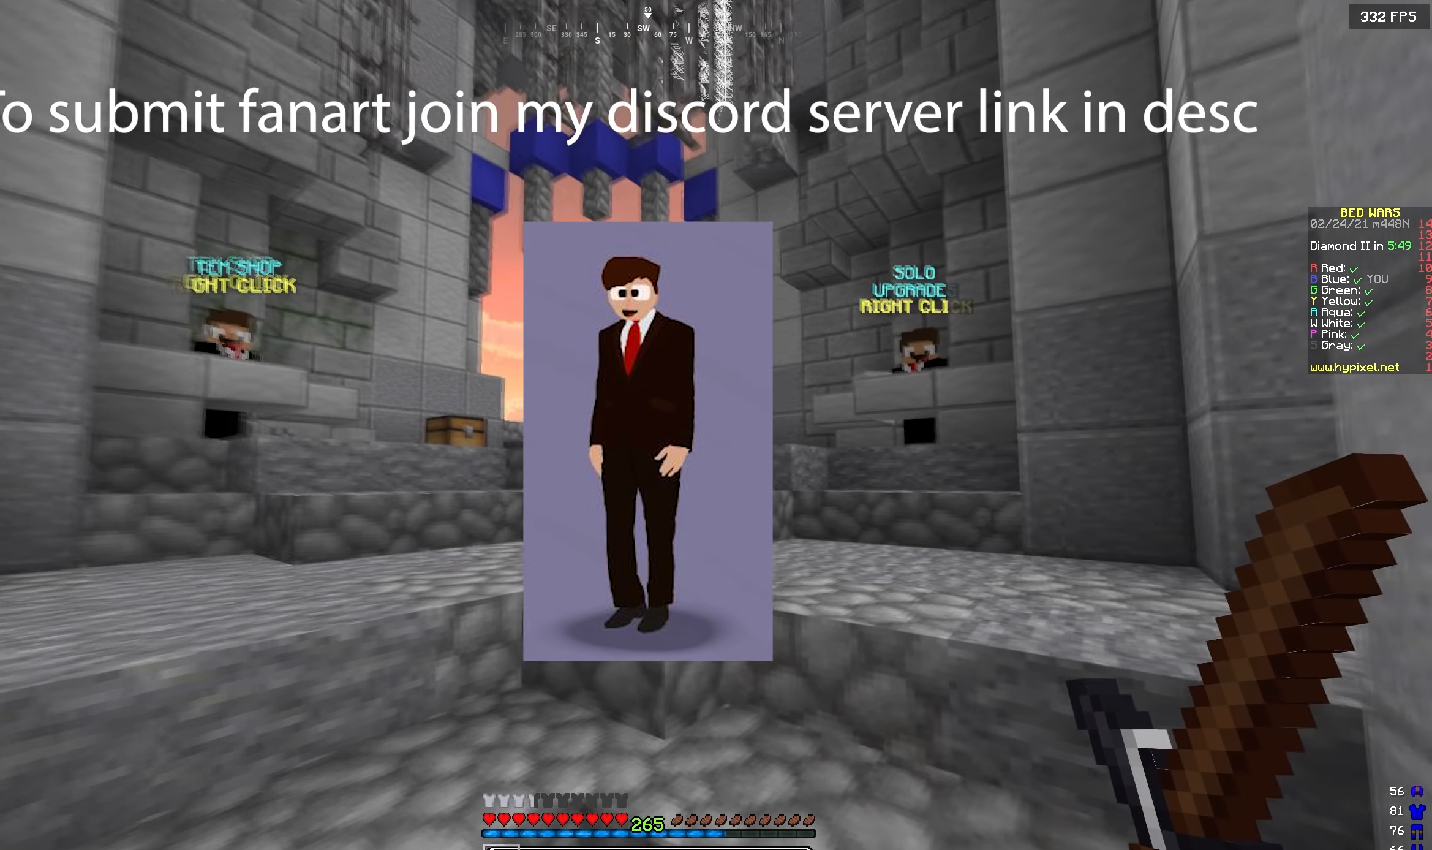
{"keys": ["w"], "events": []}
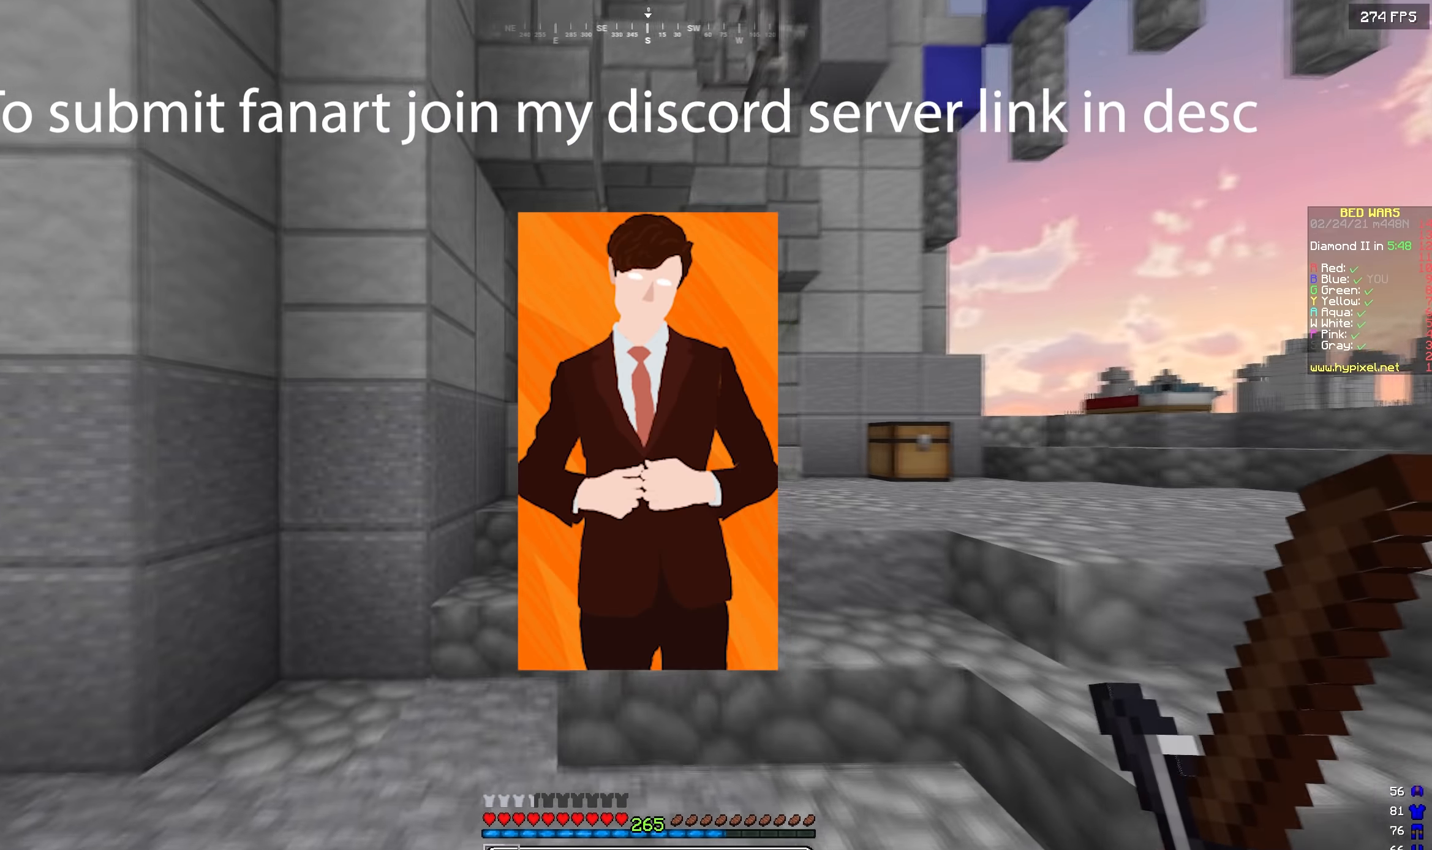
{"keys": ["d", "w"], "events": [[316, "d", "down"]]}
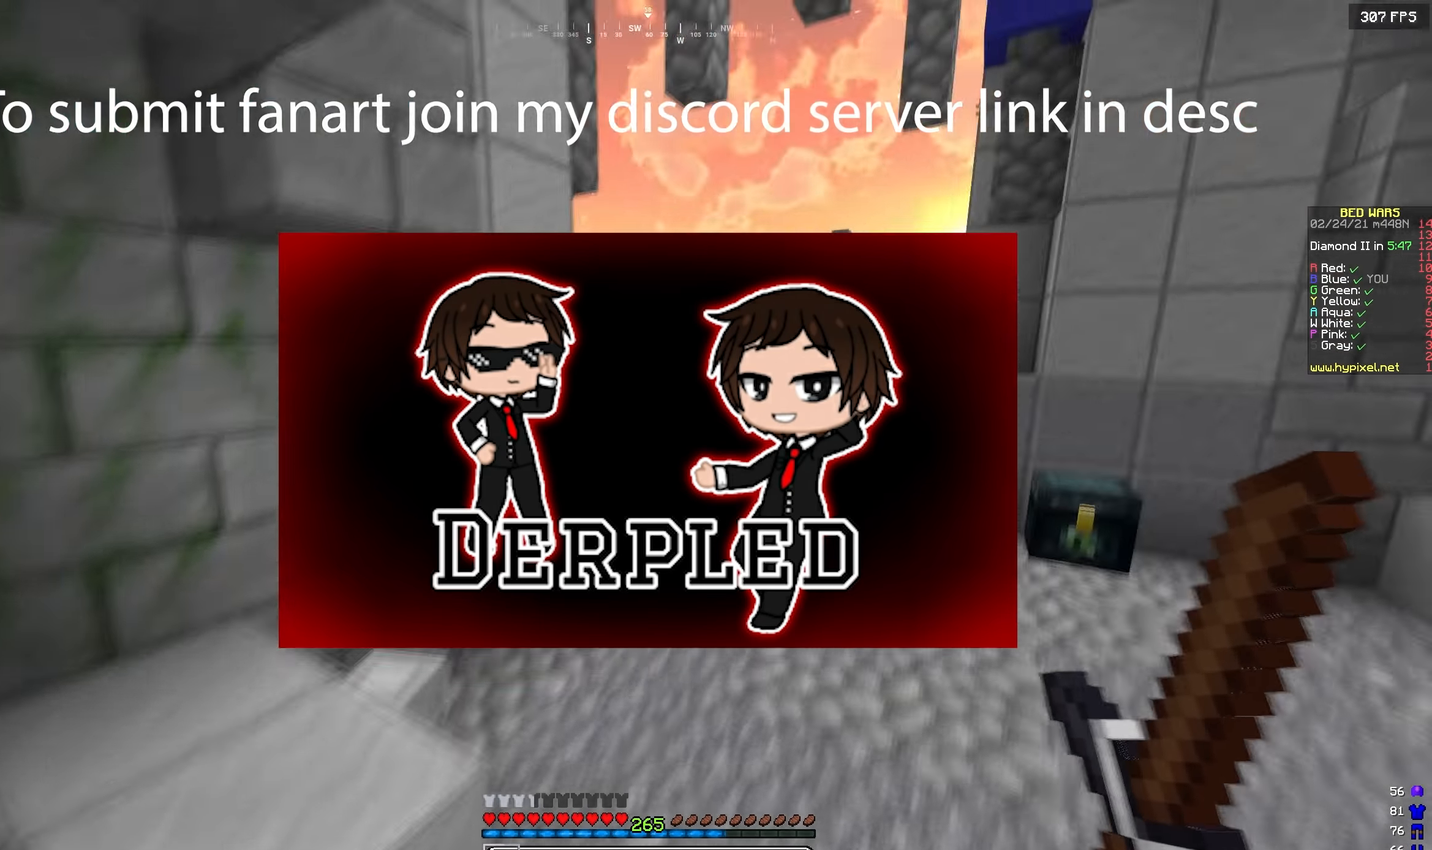
{"keys": [], "events": [[50, "d", "up"], [50, "w", "up"]]}
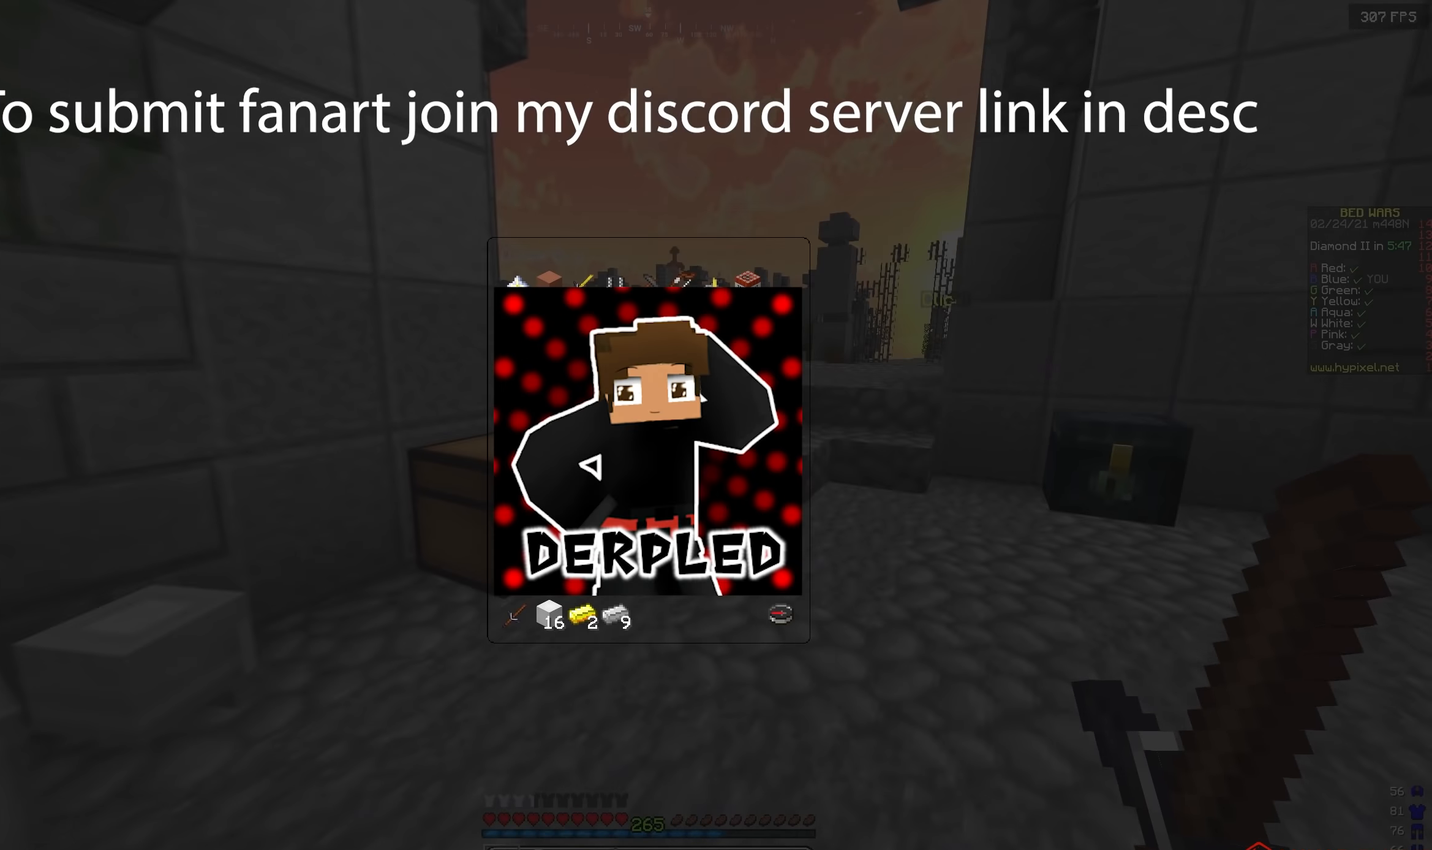
{"keys": ["w"], "events": [[150, "w", "down"], [216, "d", "down"], [400, "d", "up"]]}
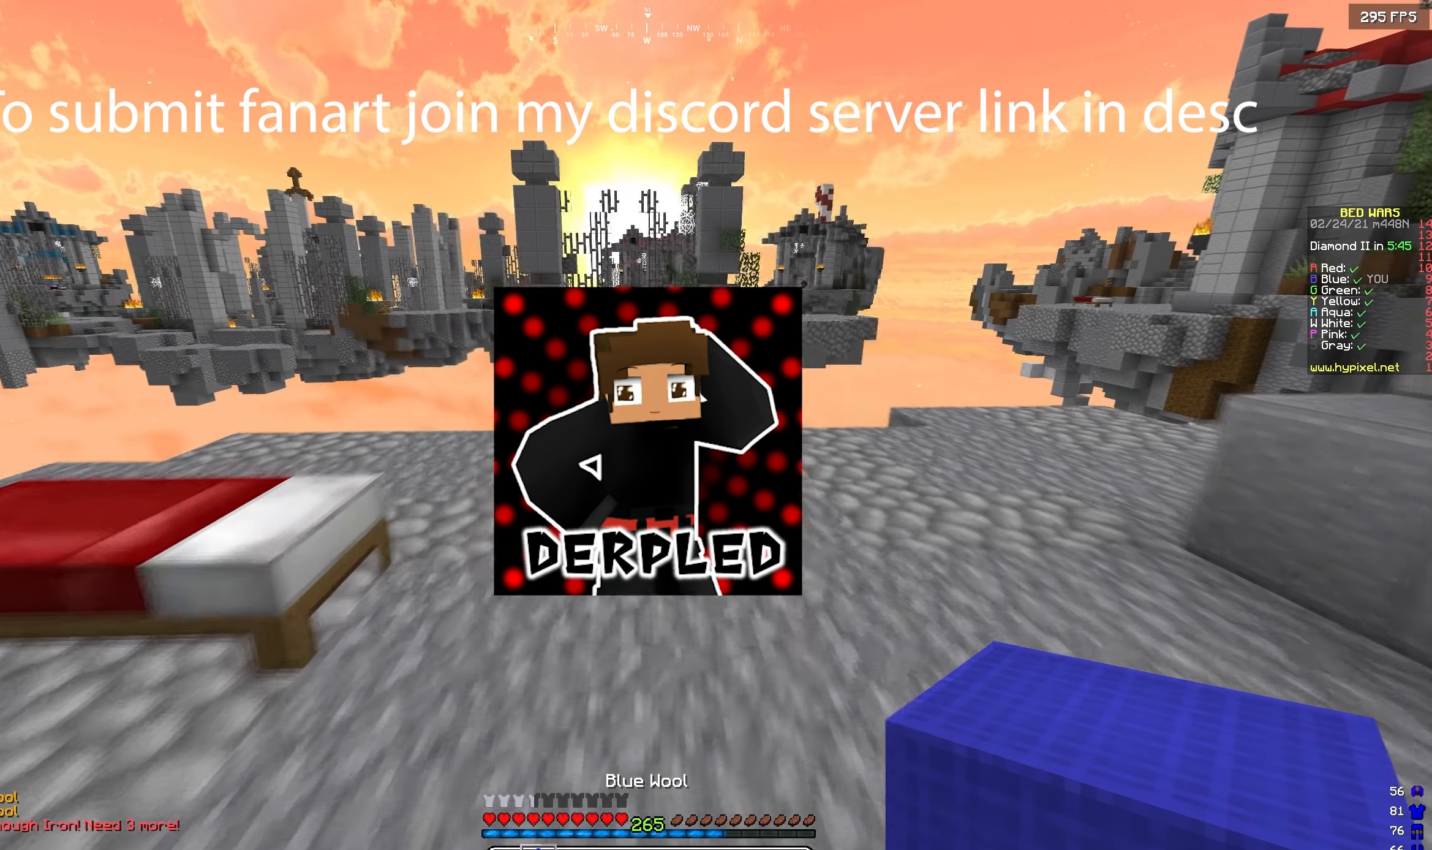
{"keys": ["a"], "events": [[417, "a", "down"], [417, "w", "up"]]}
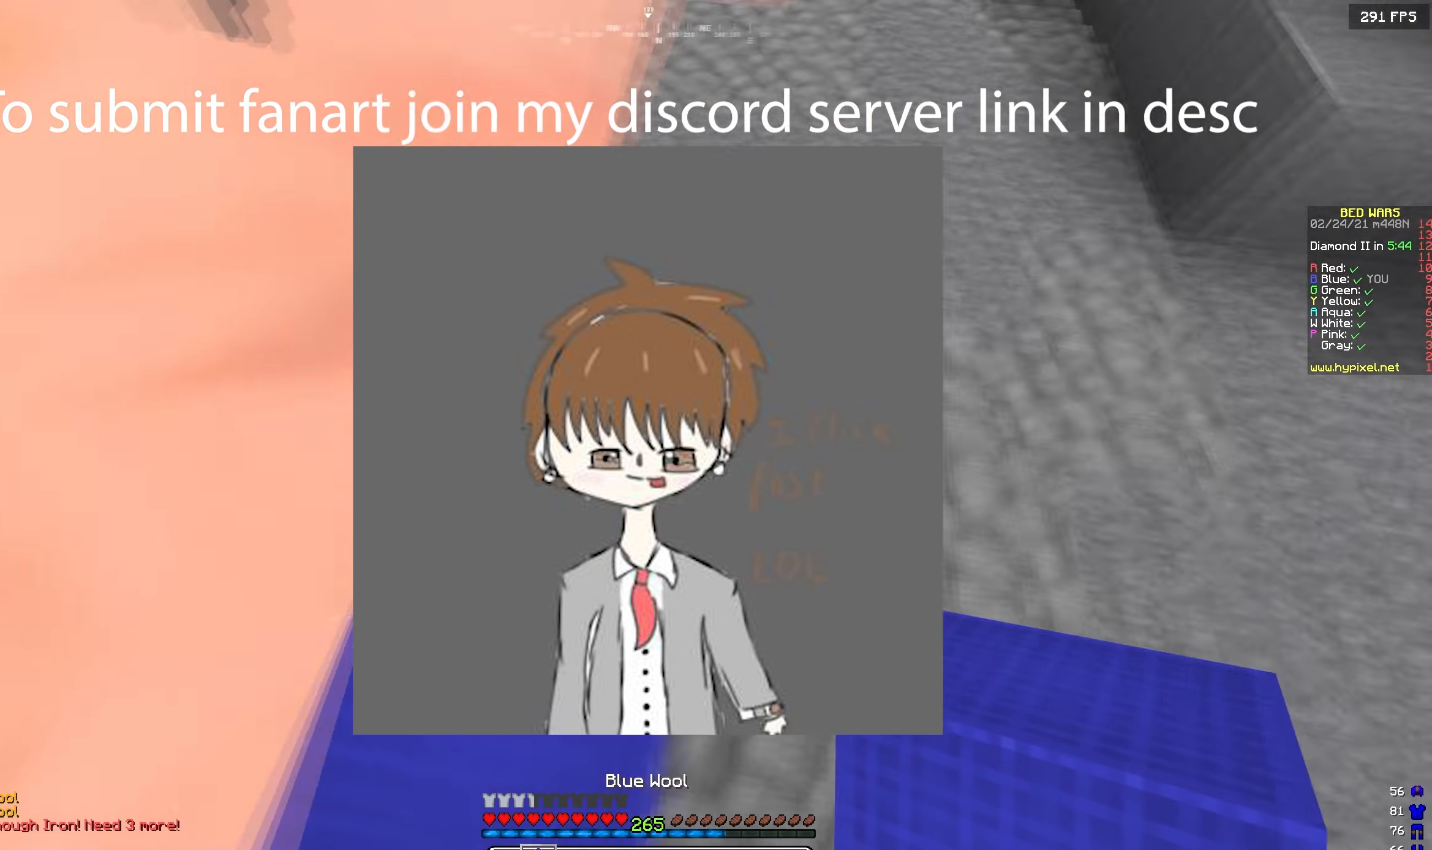
{"keys": ["a", "s"], "events": [[50, "s", "down"]]}
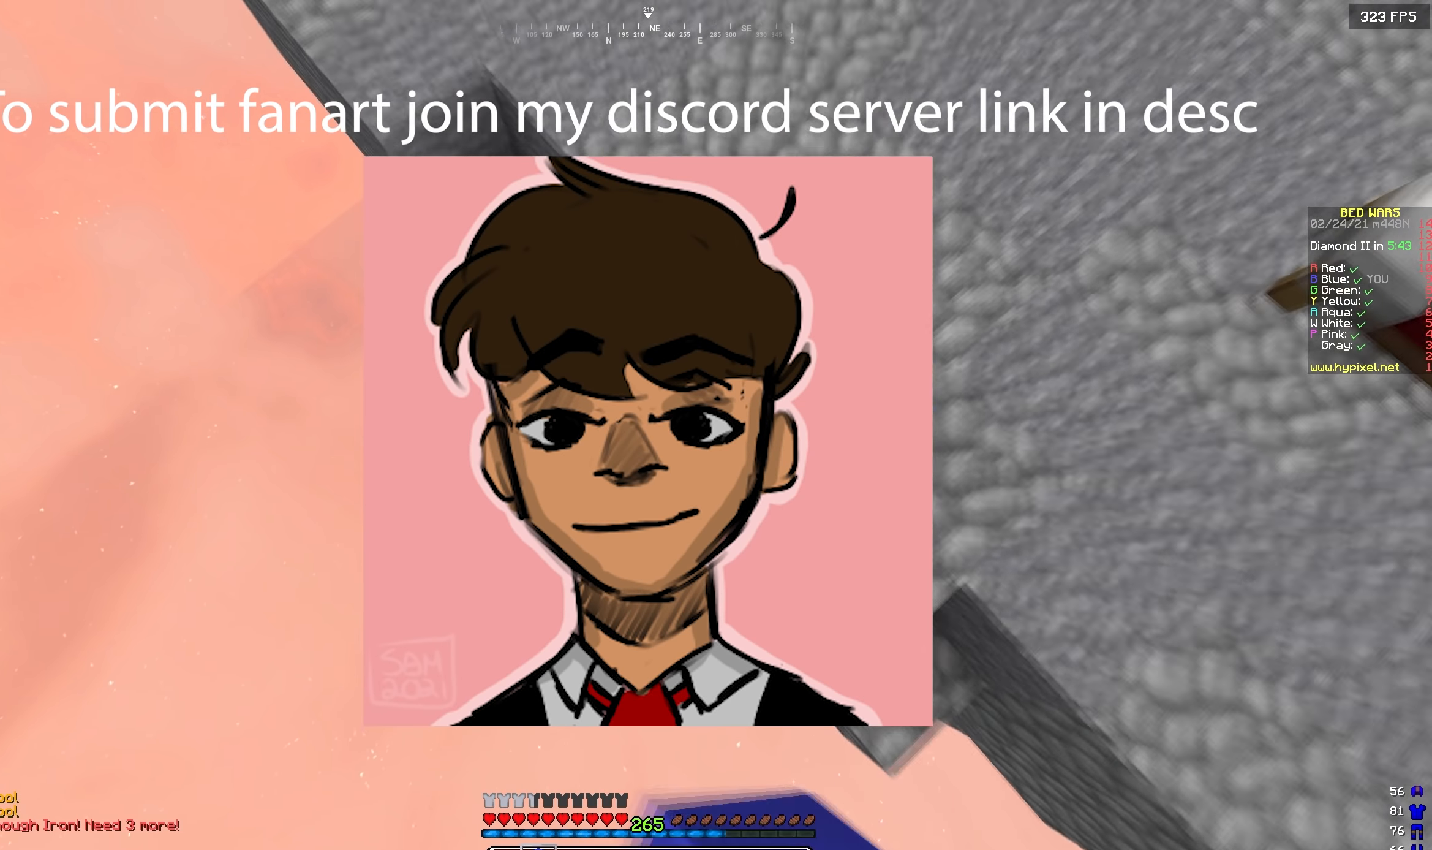
{"keys": ["a", "s"], "events": []}
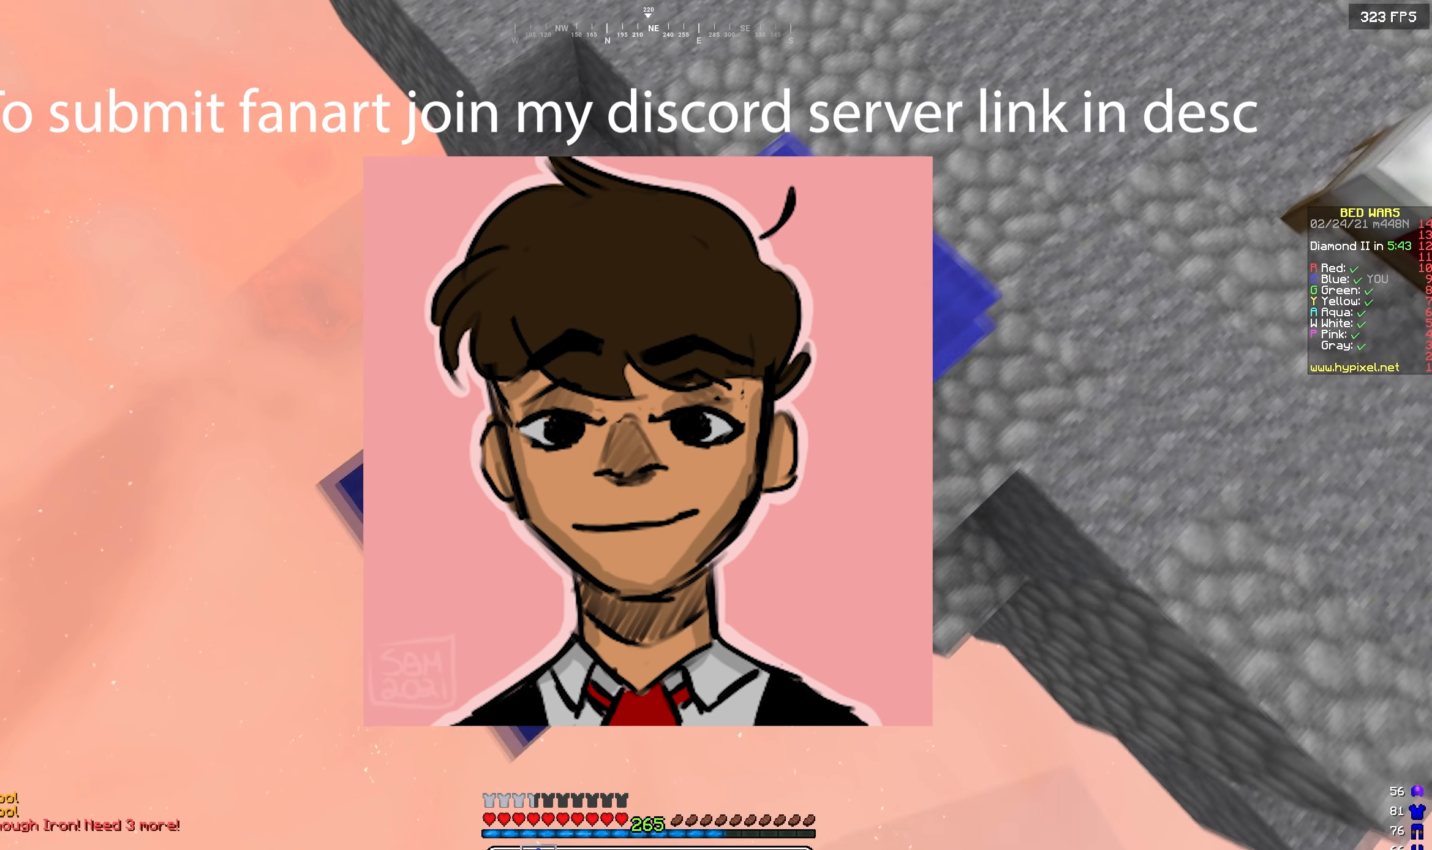
{"keys": ["a", "s"], "events": []}
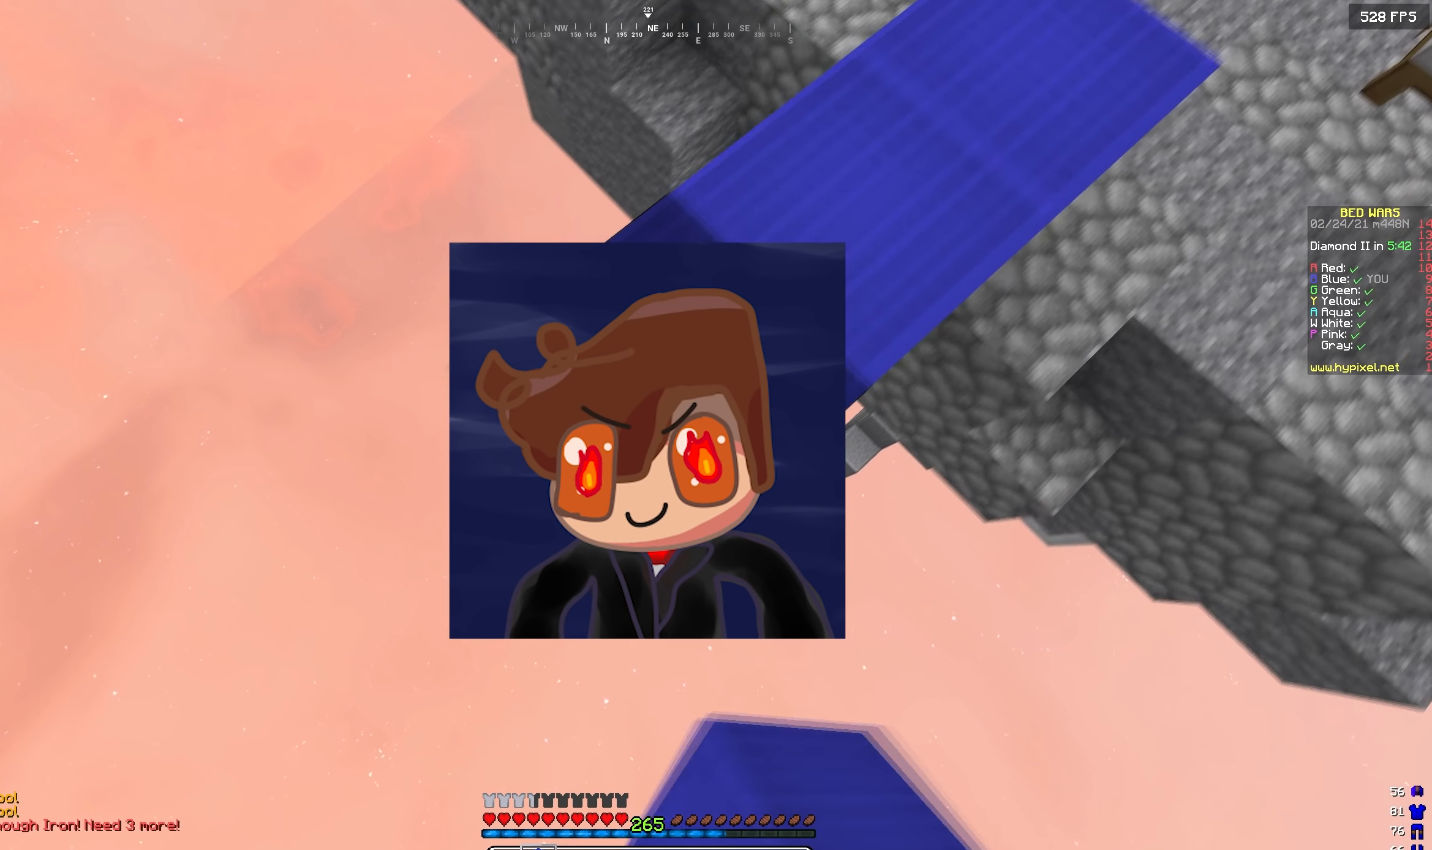
{"keys": ["a", "s"], "events": []}
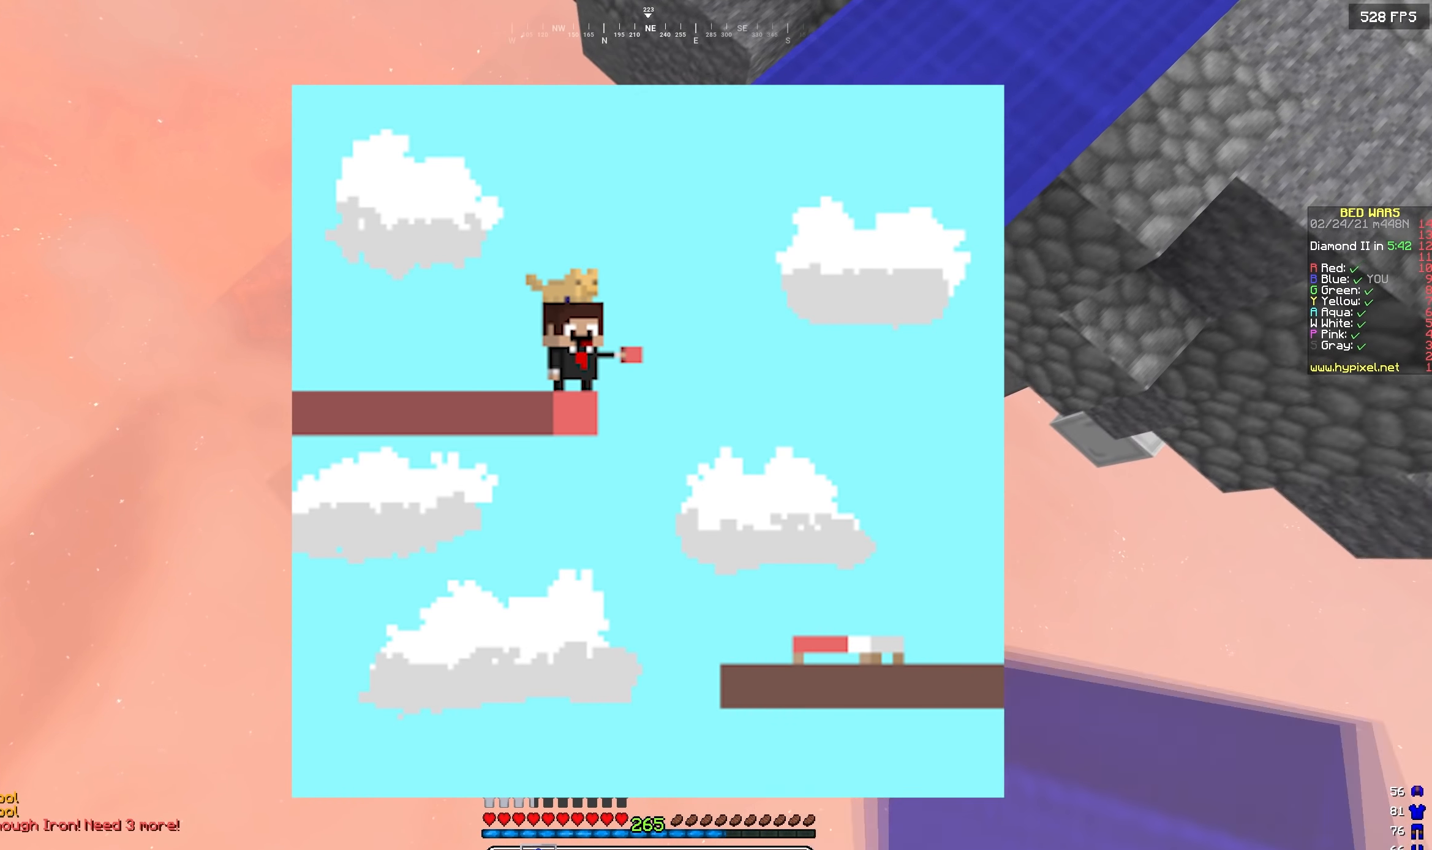
{"keys": ["a", "s"], "events": []}
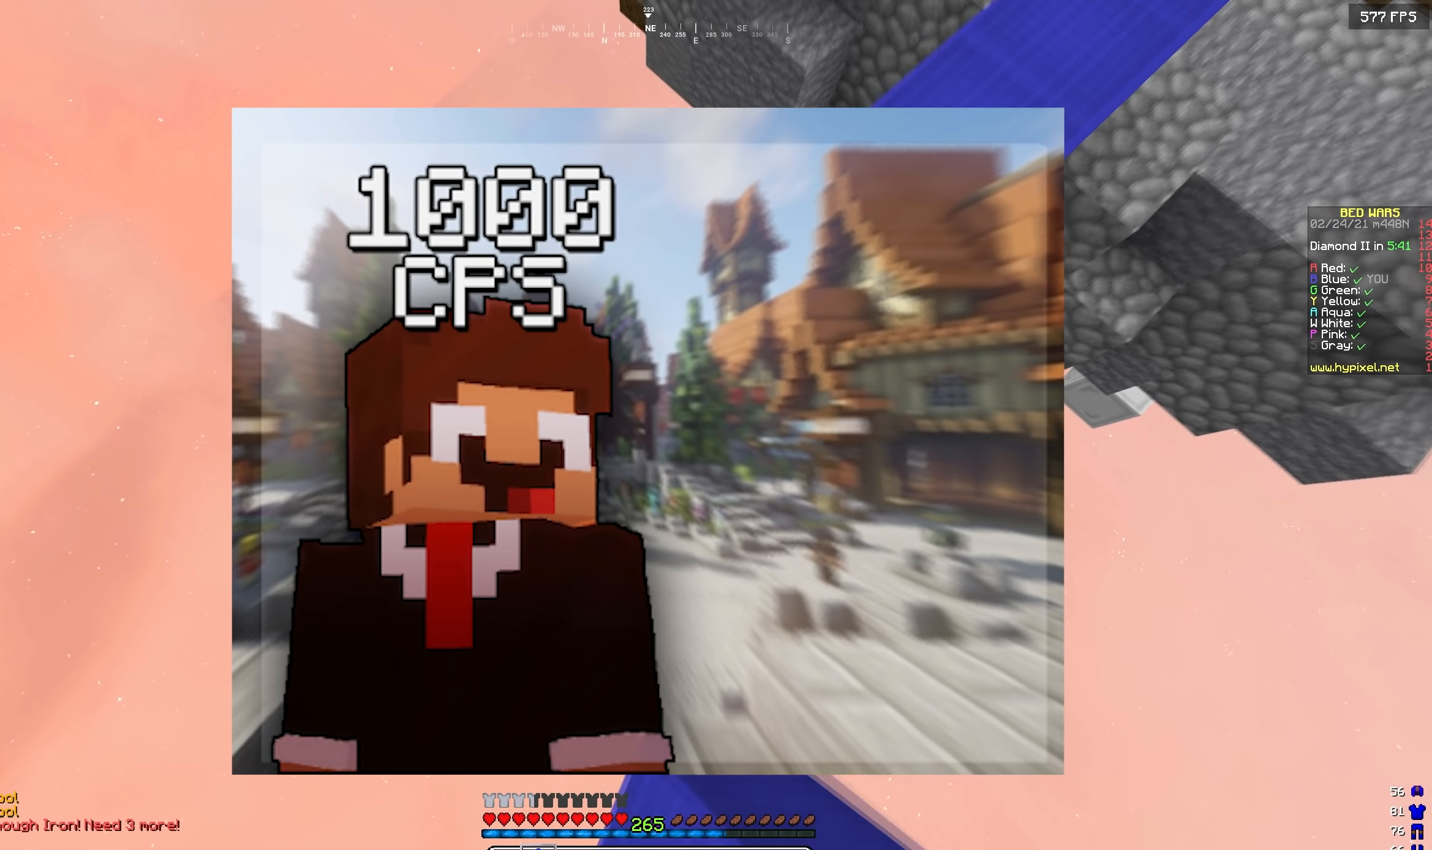
{"keys": ["a", "s"], "events": [[184, "s", "up"], [367, "s", "down"]]}
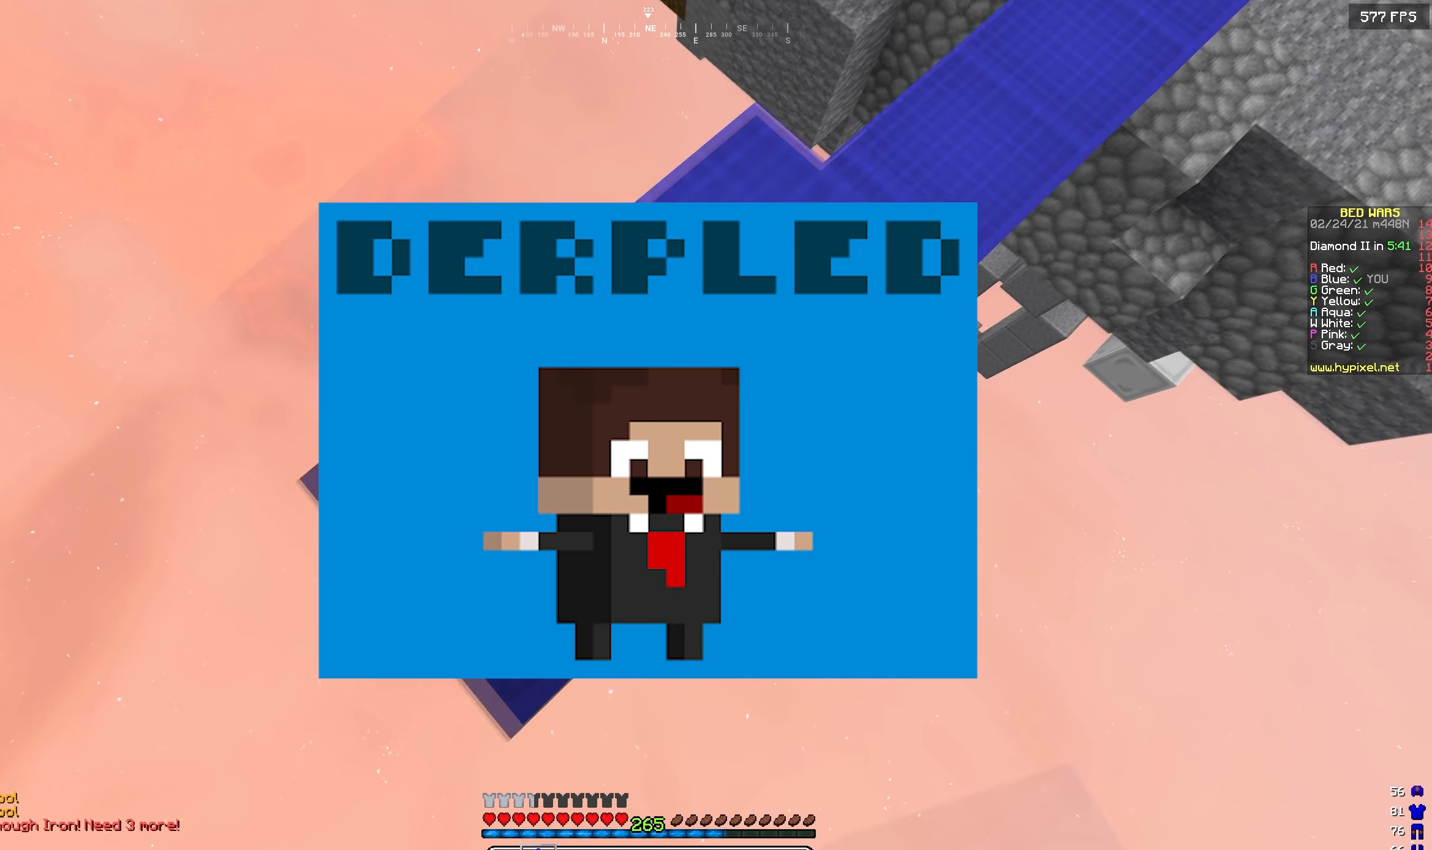
{"keys": ["a"], "events": [[417, "s", "up"]]}
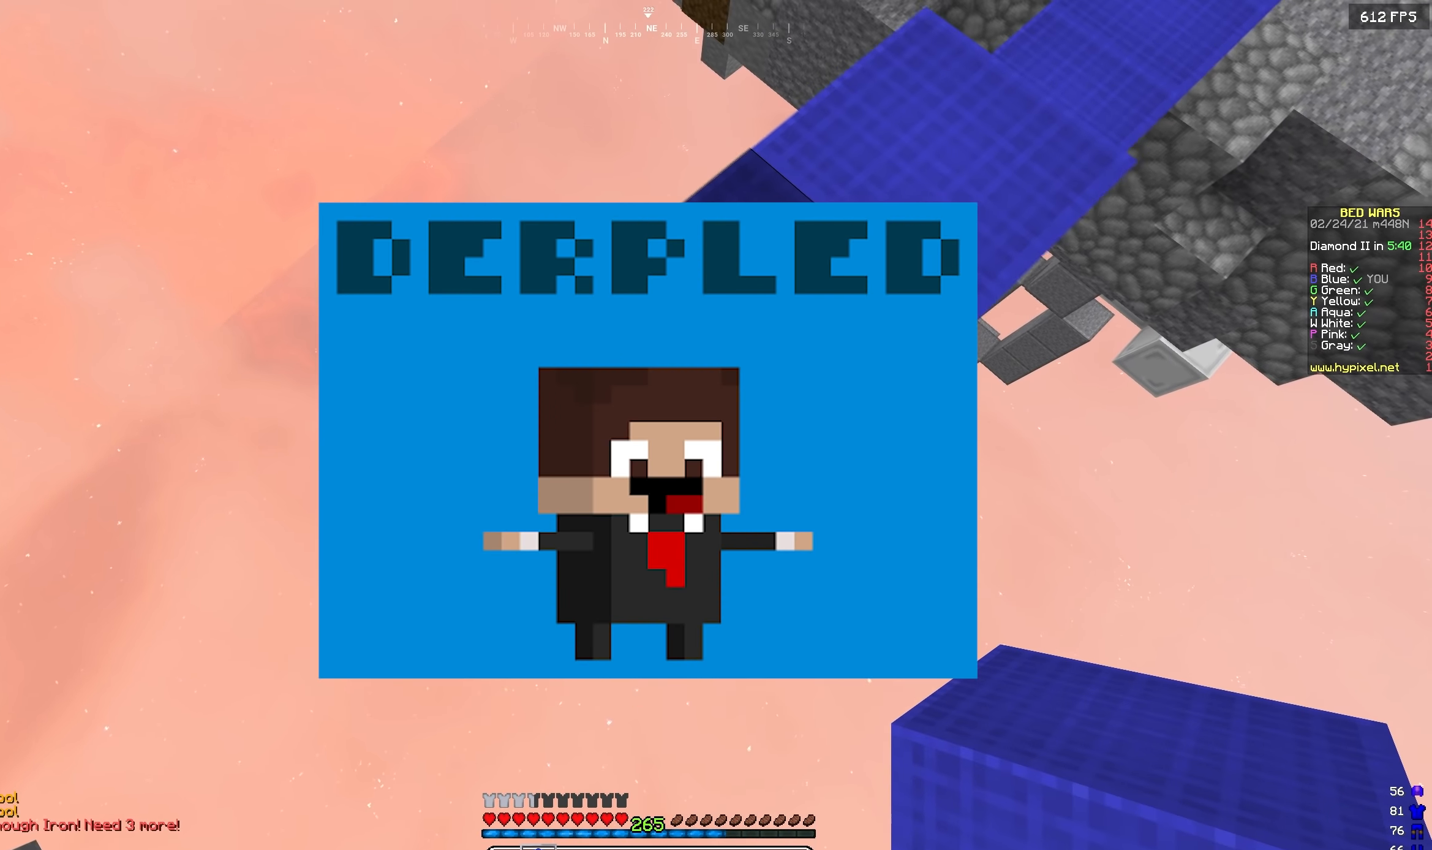
{"keys": ["w"], "events": [[17, "s", "down"], [217, "a", "up"], [217, "s", "up"], [217, "w", "down"]]}
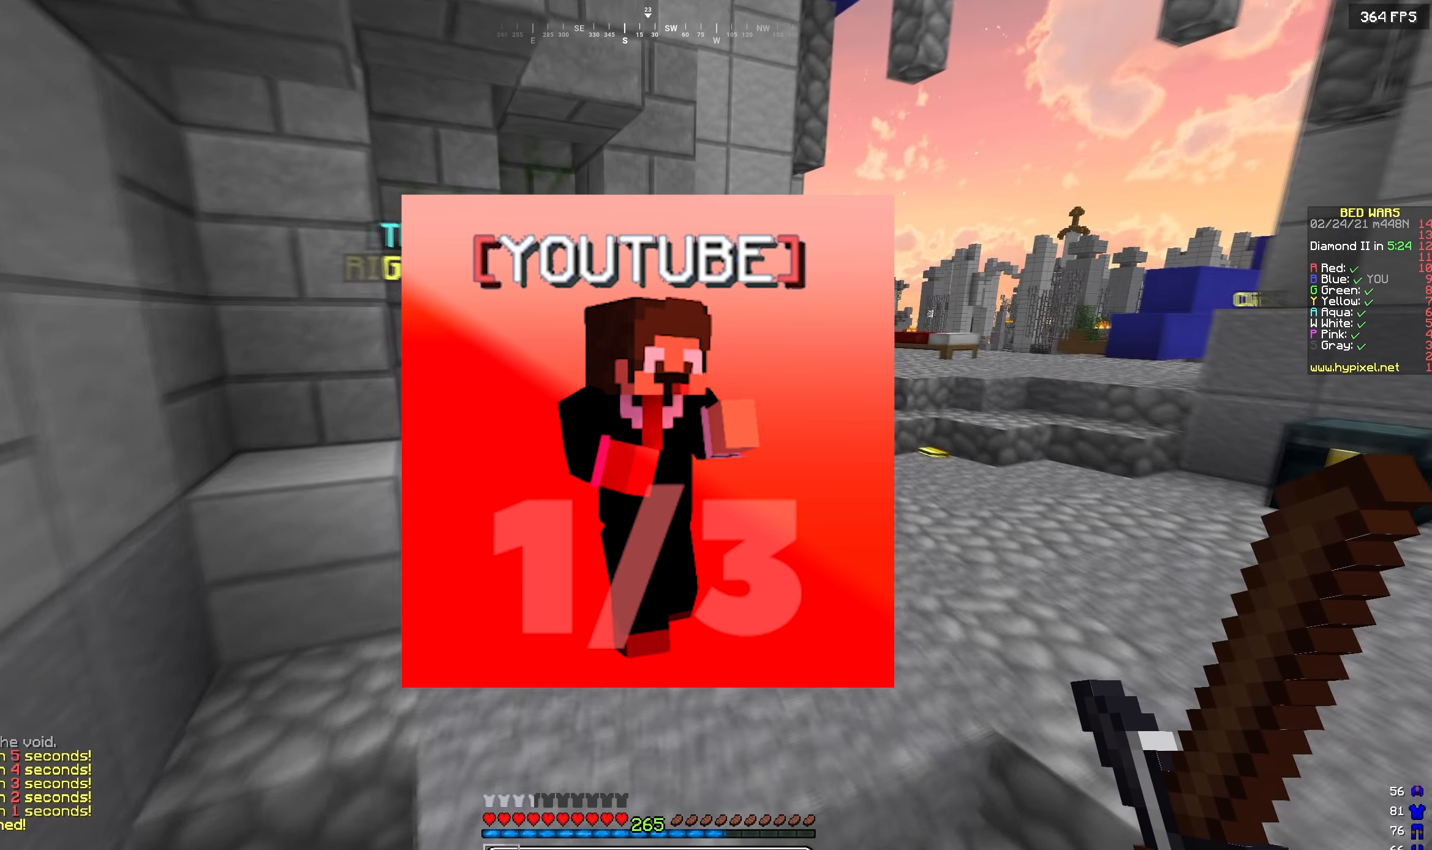
{"keys": ["d", "w"], "events": [[467, "d", "down"]]}
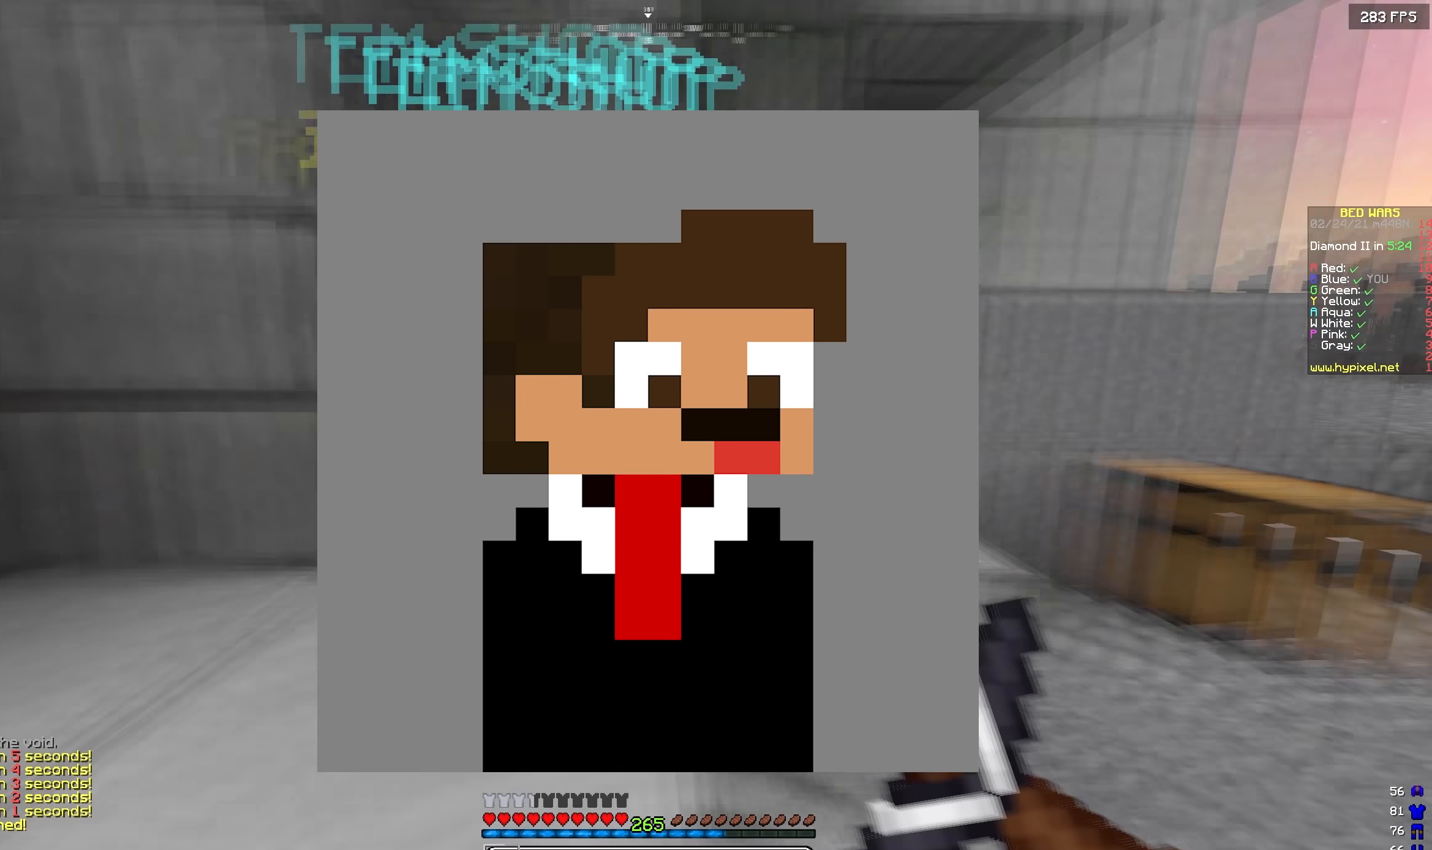
{"keys": [], "events": [[250, "d", "up"], [250, "w", "up"]]}
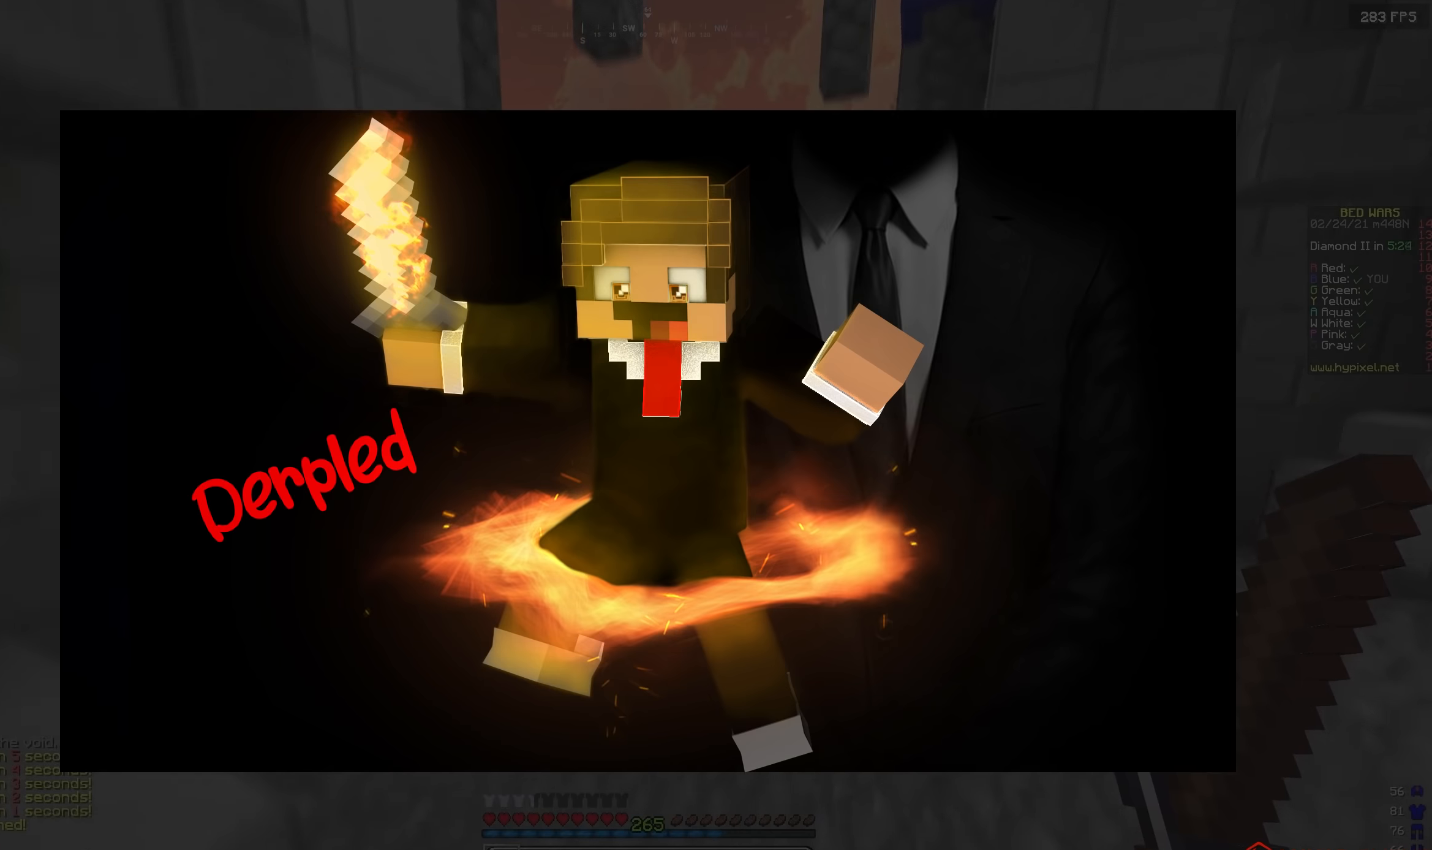
{"keys": [], "events": []}
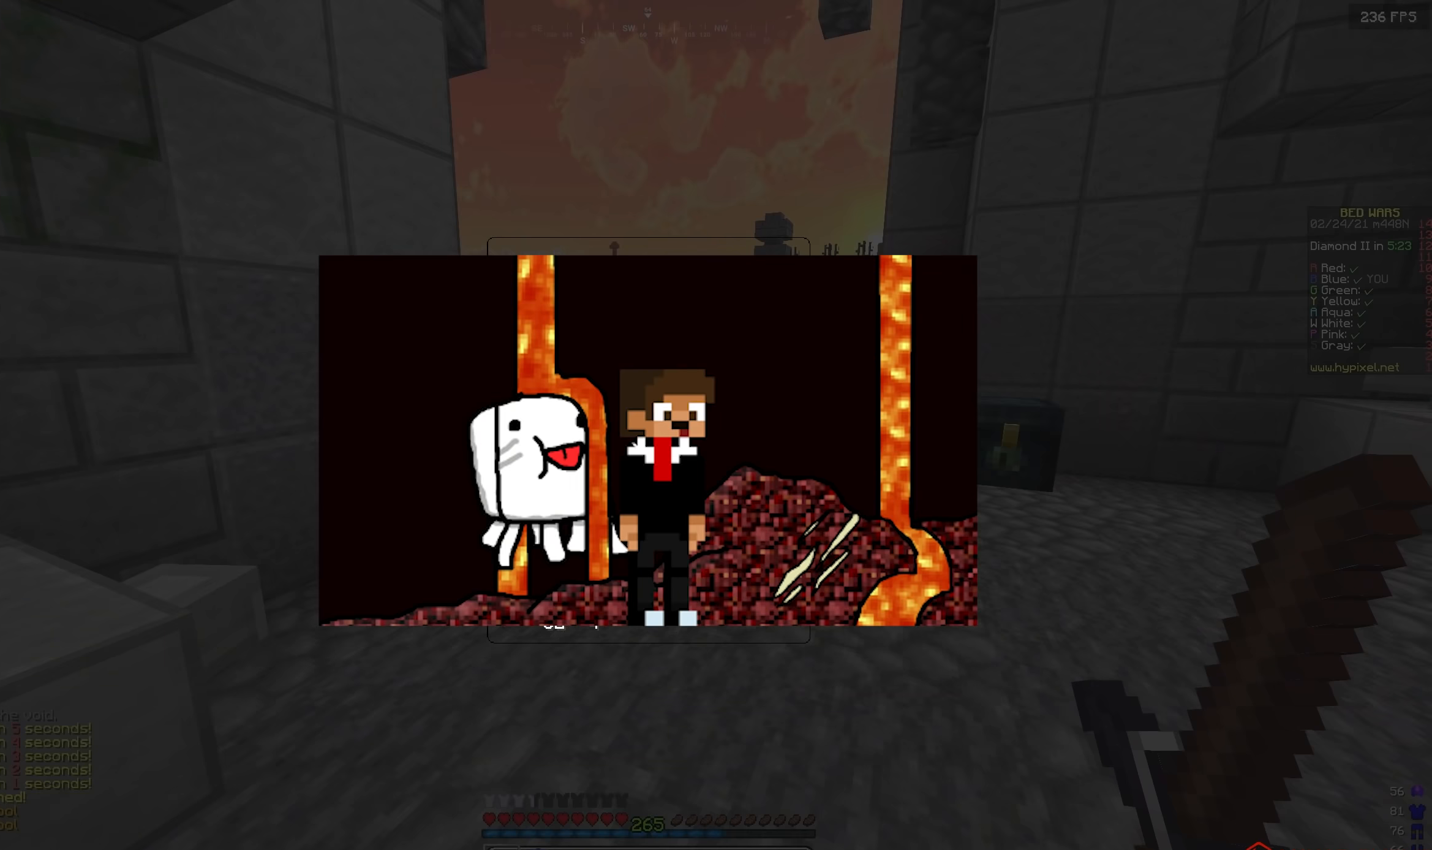
{"keys": ["w"], "events": [[366, "w", "down"]]}
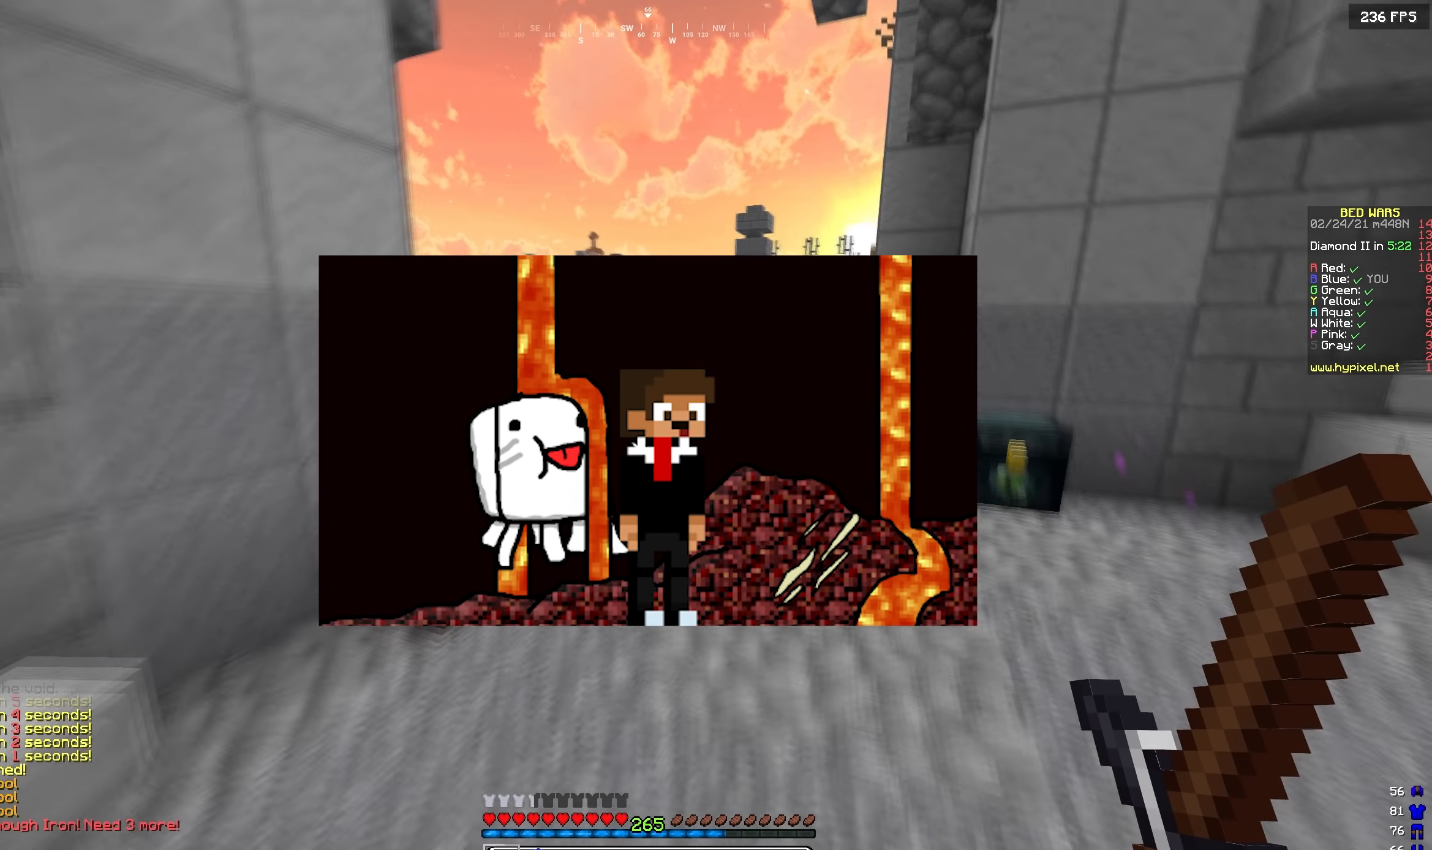
{"keys": ["w"], "events": []}
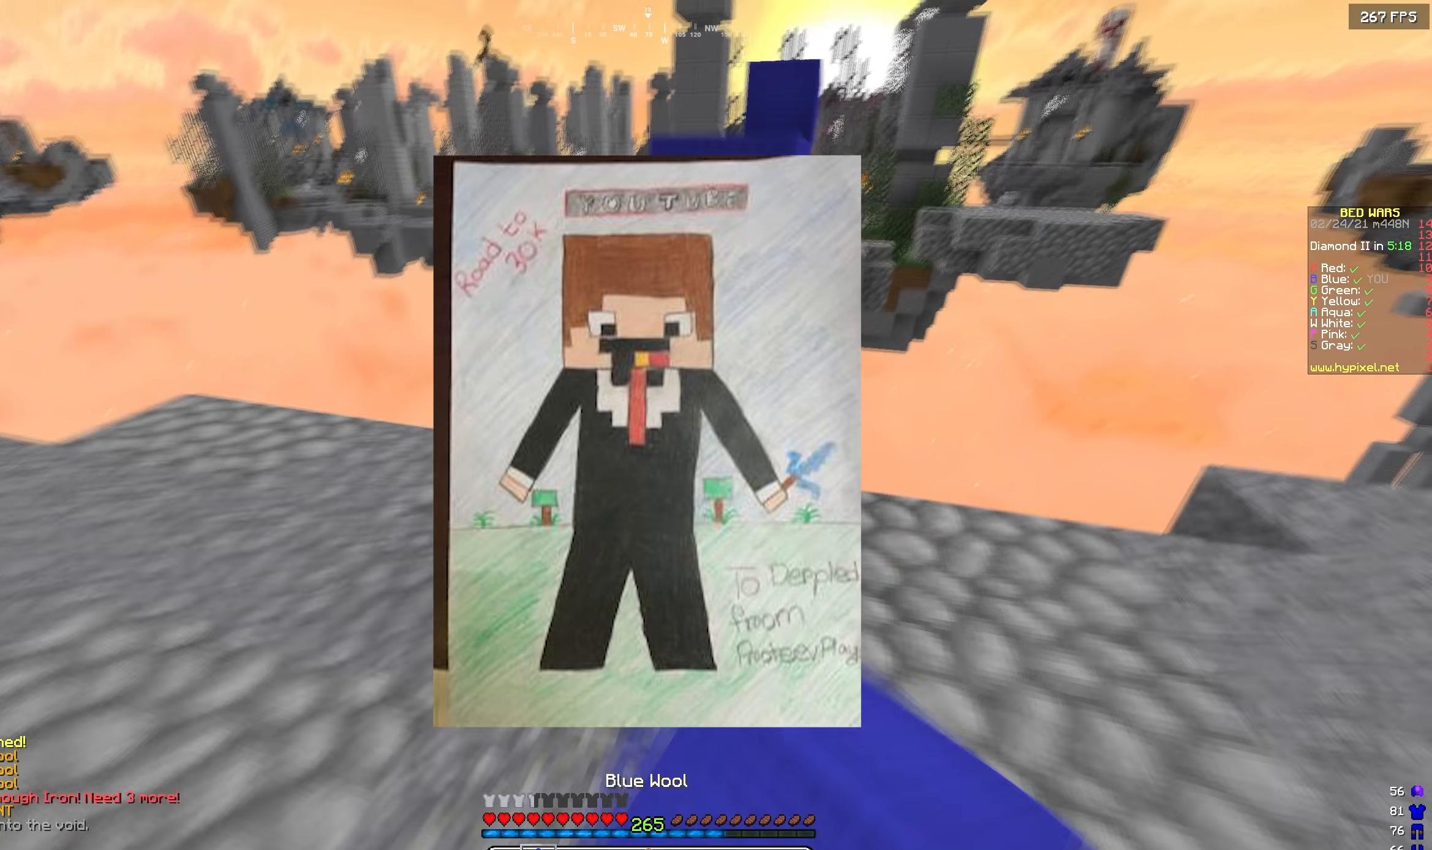
{"keys": [], "events": [[233, "w", "up"]]}
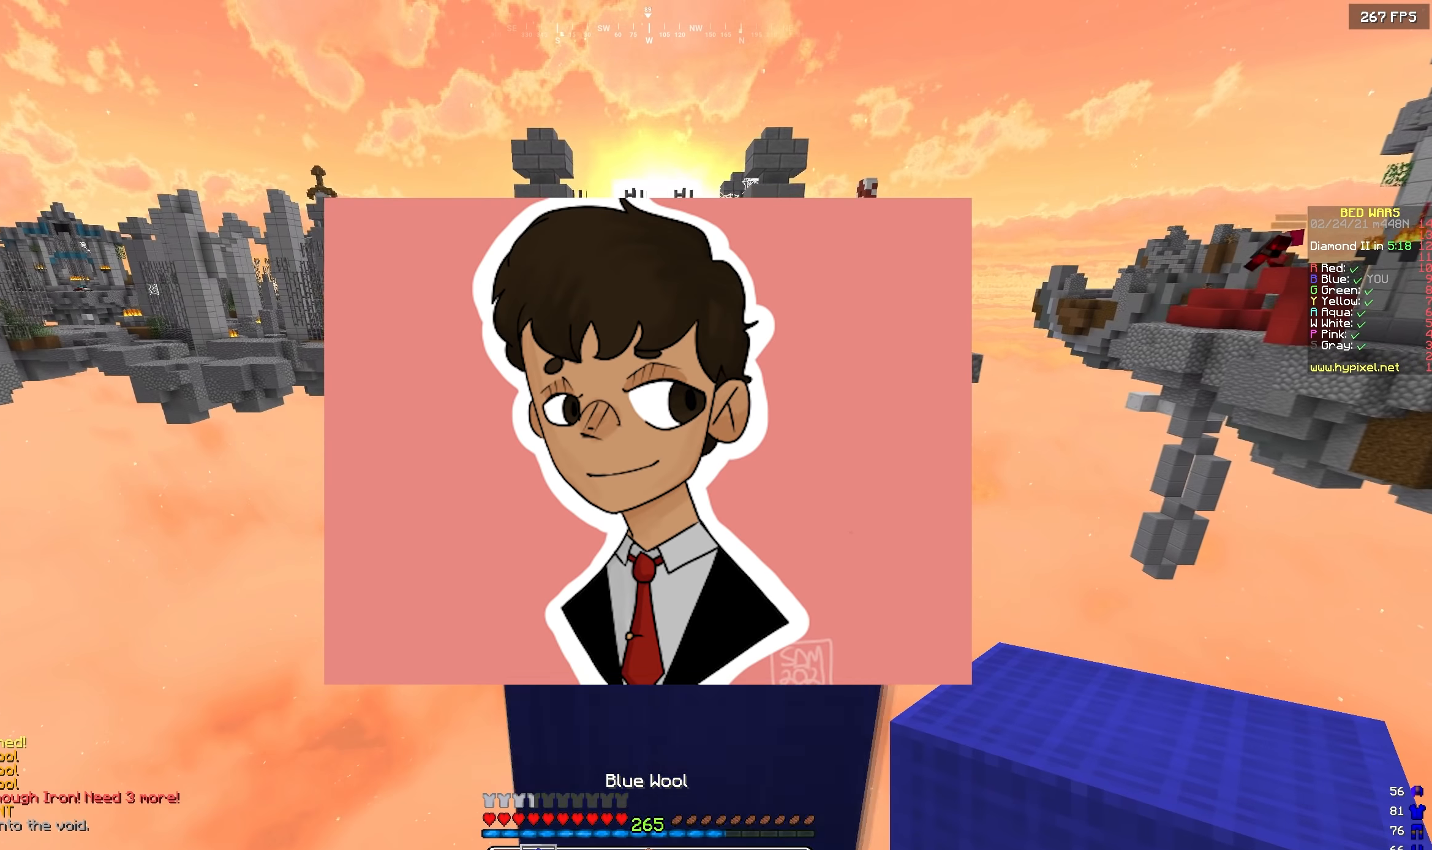
{"keys": ["w"], "events": [[66, "w", "down"]]}
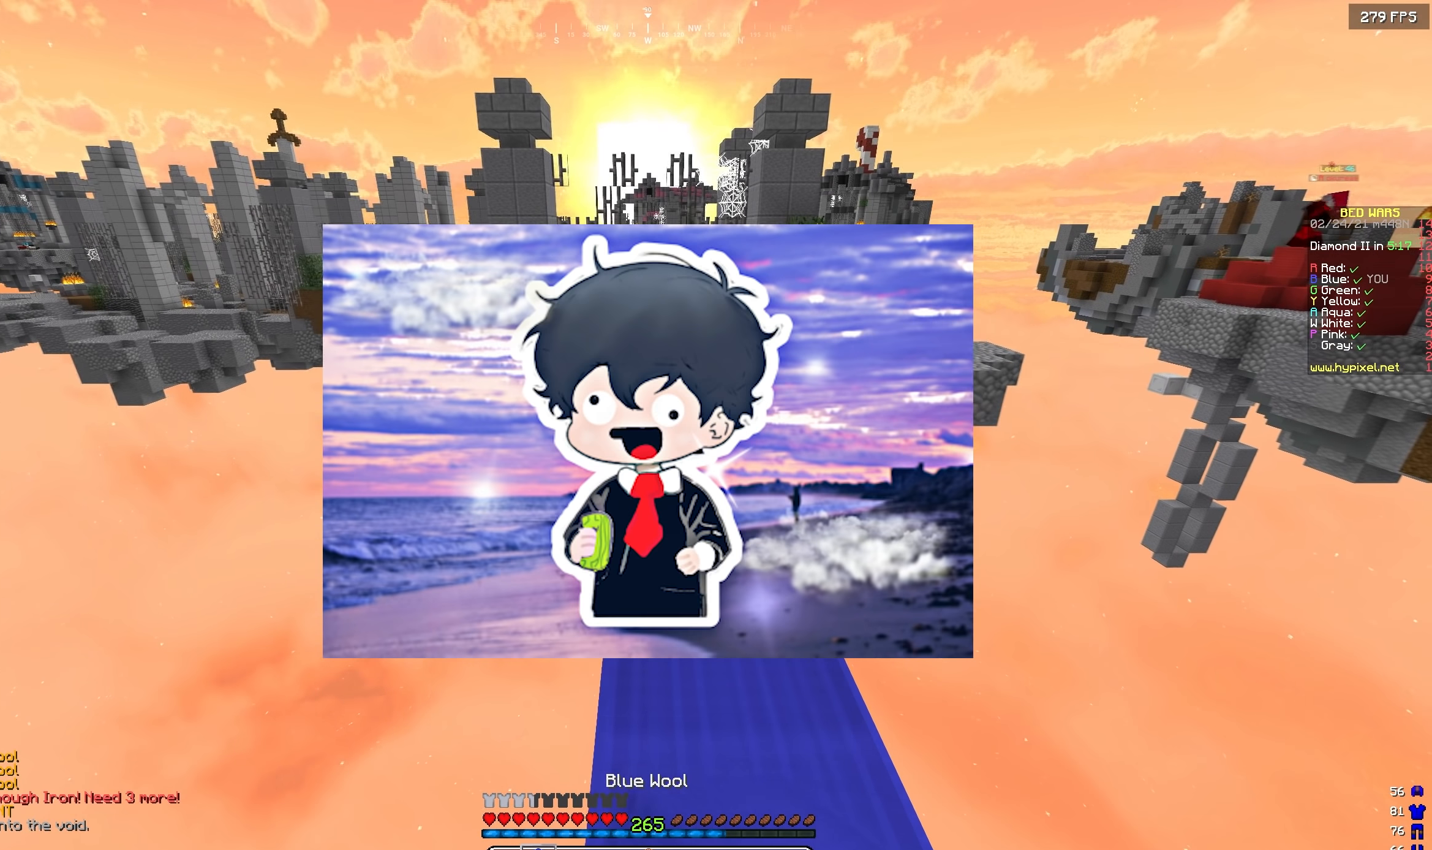
{"keys": ["w"], "events": []}
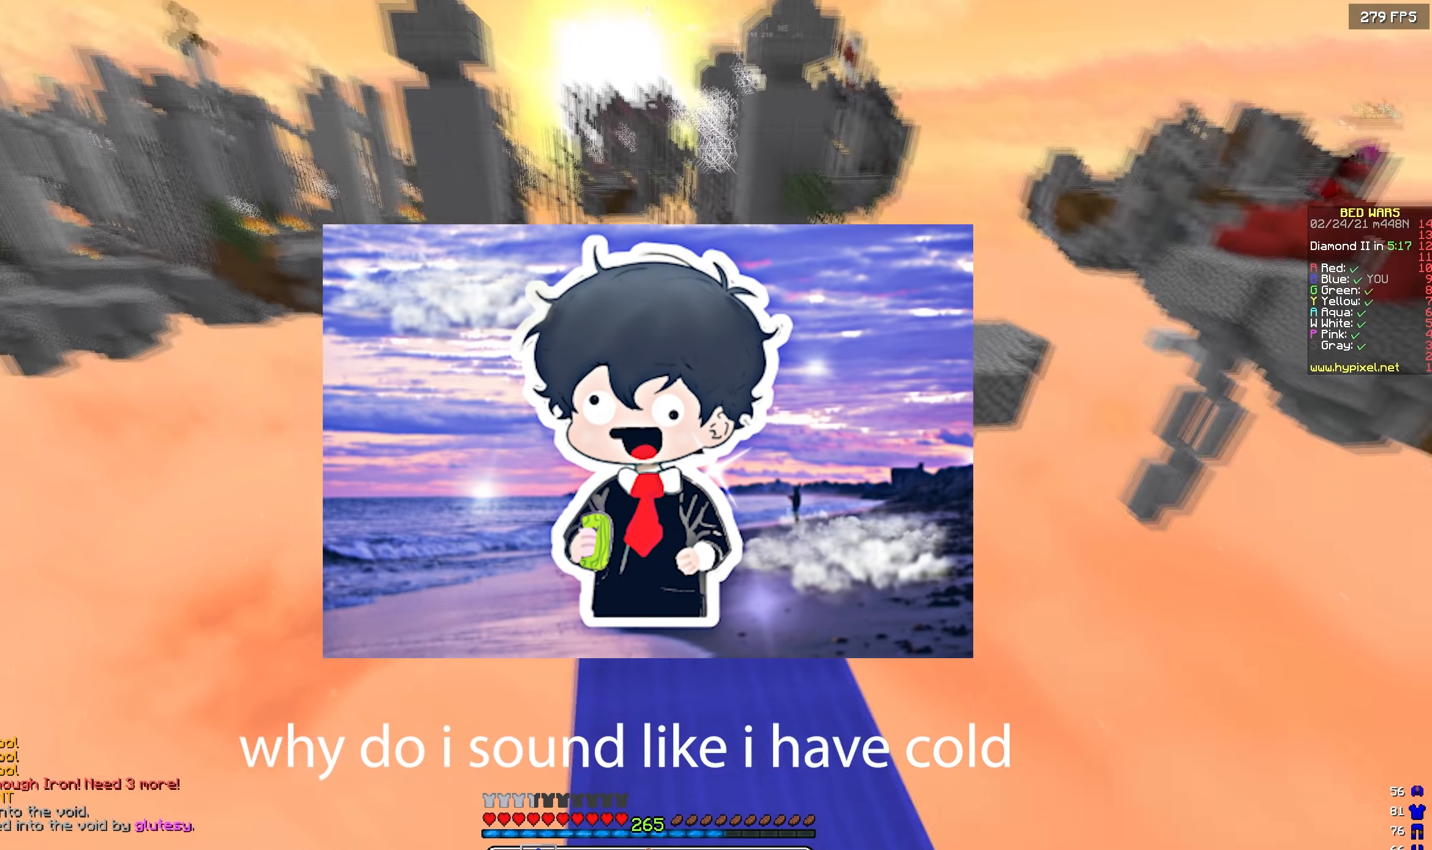
{"keys": ["a", "s"], "events": [[116, "a", "down"], [200, "w", "up"], [266, "s", "down"]]}
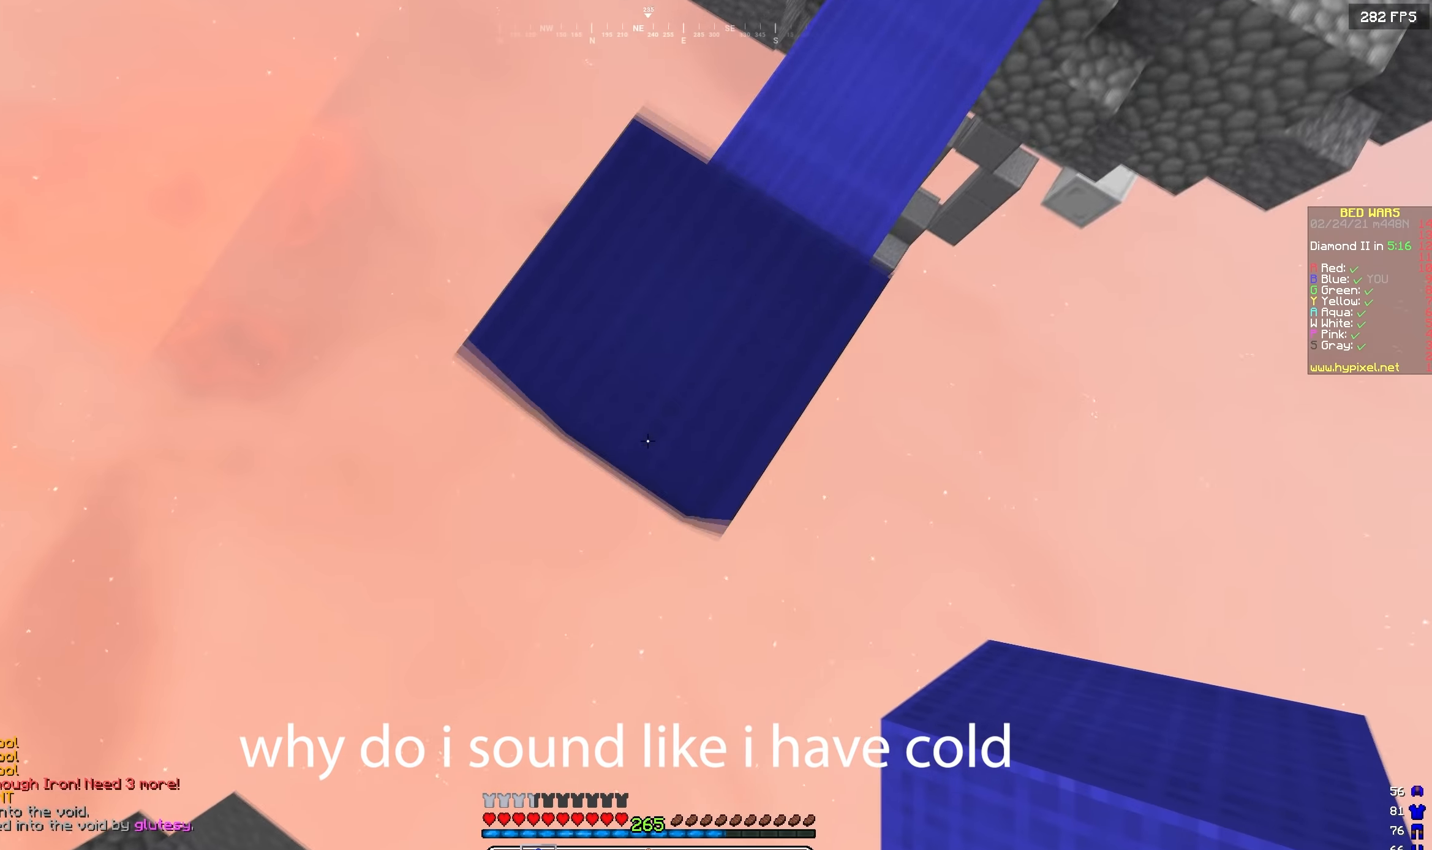
{"keys": ["a", "s"], "events": []}
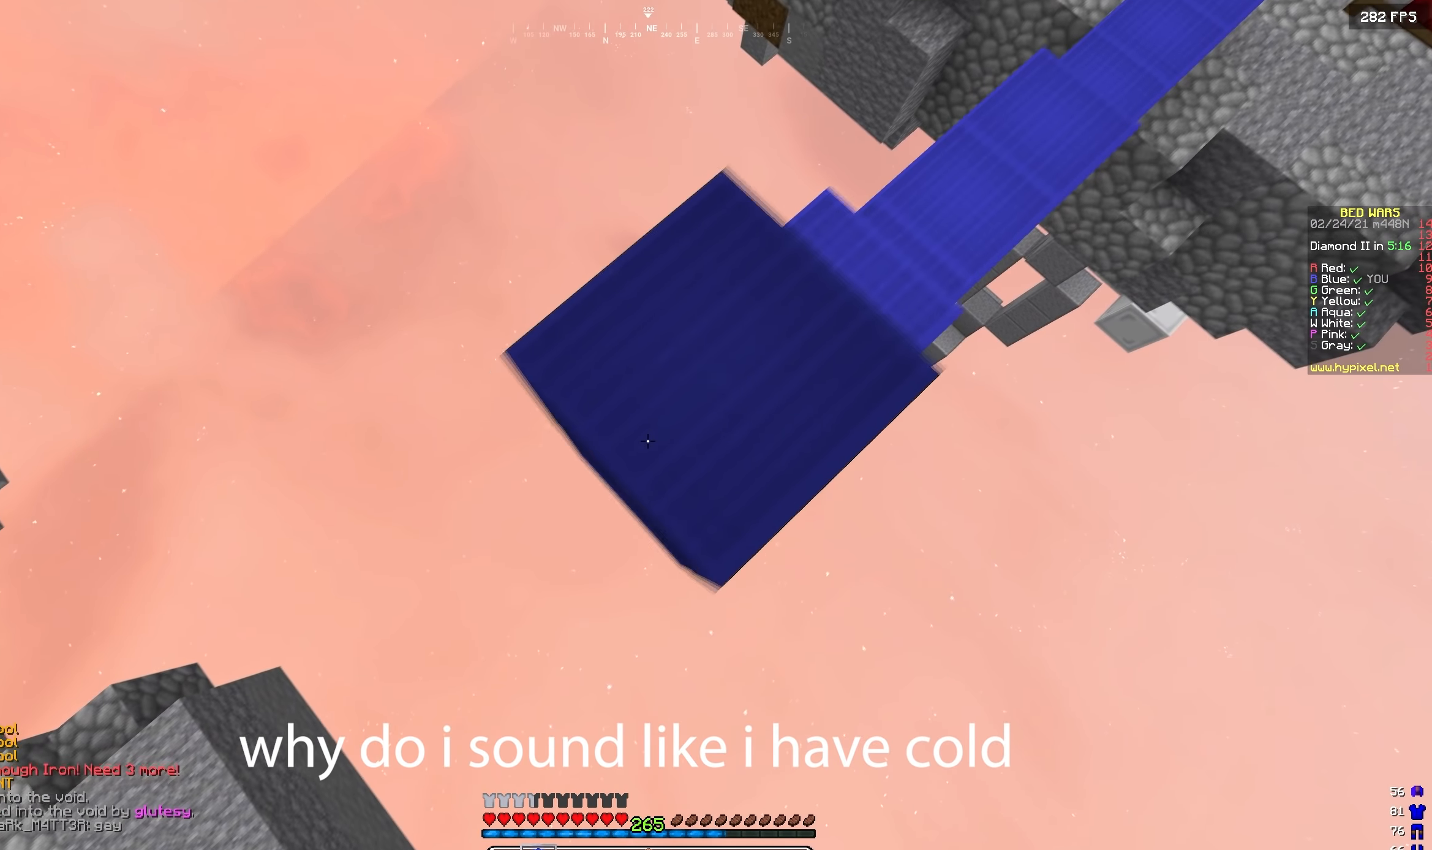
{"keys": ["a", "s"], "events": []}